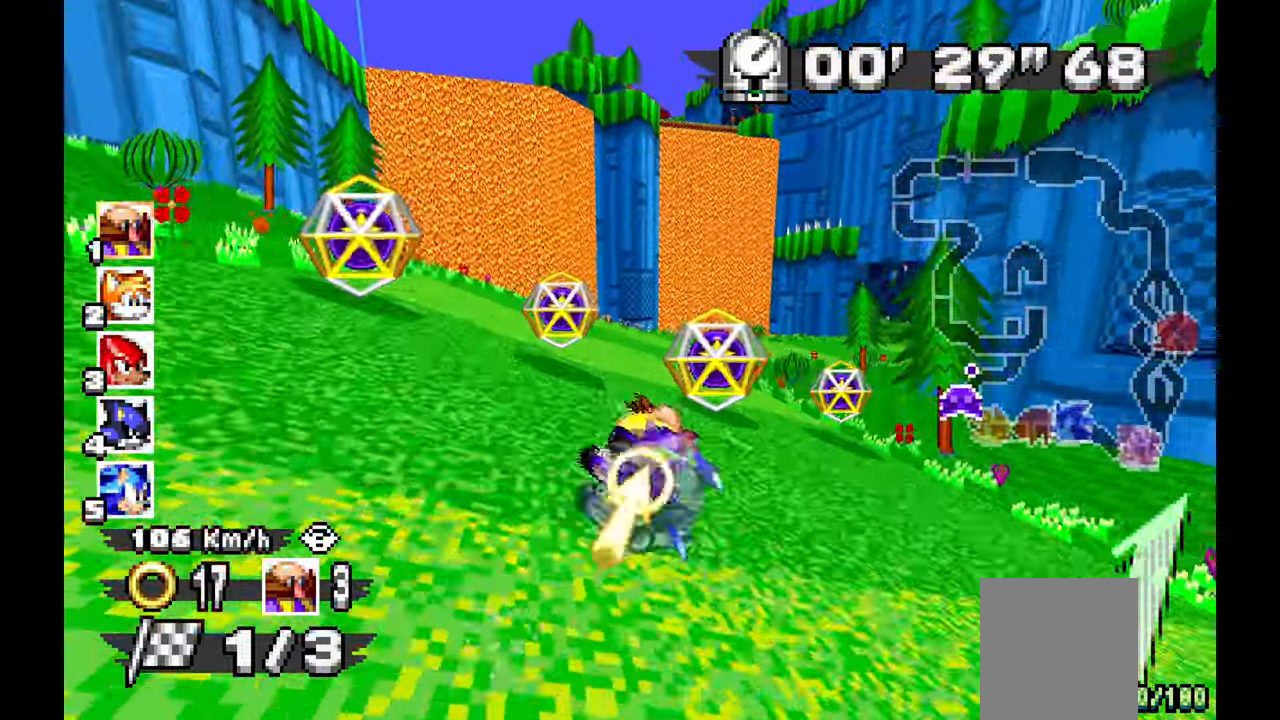
Gameplay with a controller (Xbox layout); each line is a JSON object with the inputs held at the frame after it. "events" lists button and stick changes between this image and that frame as [ms after this image, input, new state], when the widget could be followed in between. Not read: HOME L2 L3 R1 R2 R3 START.
{"buttons": [], "left_stick": "right", "events": [[400, "A", "up"]]}
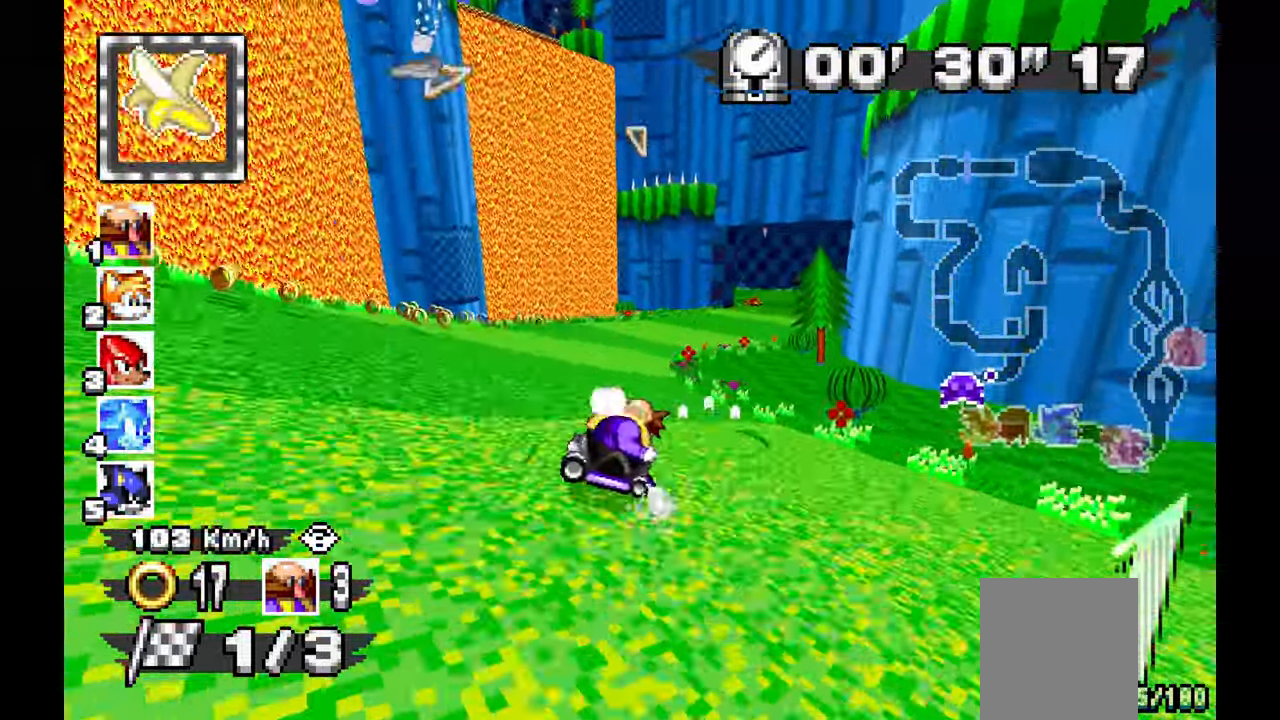
{"buttons": ["A"], "left_stick": "up-left", "events": [[50, "A", "down"], [450, "left_stick", "up"], [500, "left_stick", "up-left"]]}
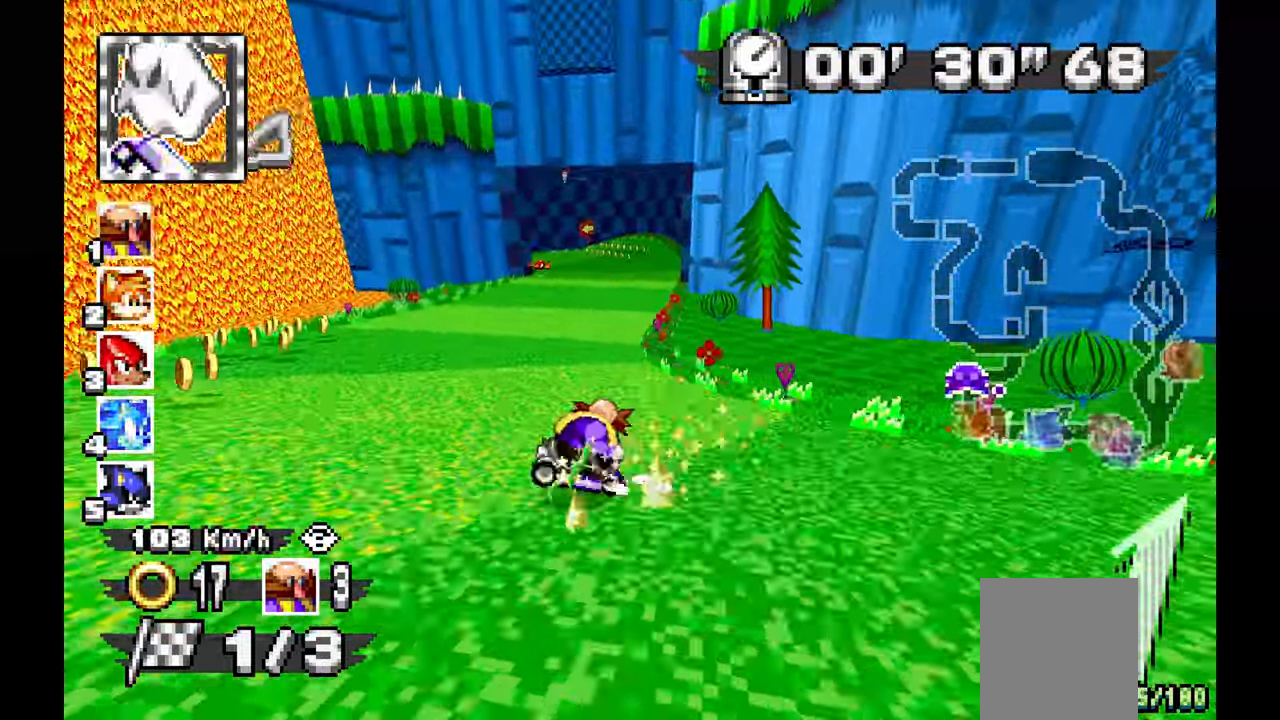
{"buttons": ["A"], "left_stick": "left", "events": [[150, "left_stick", "left"]]}
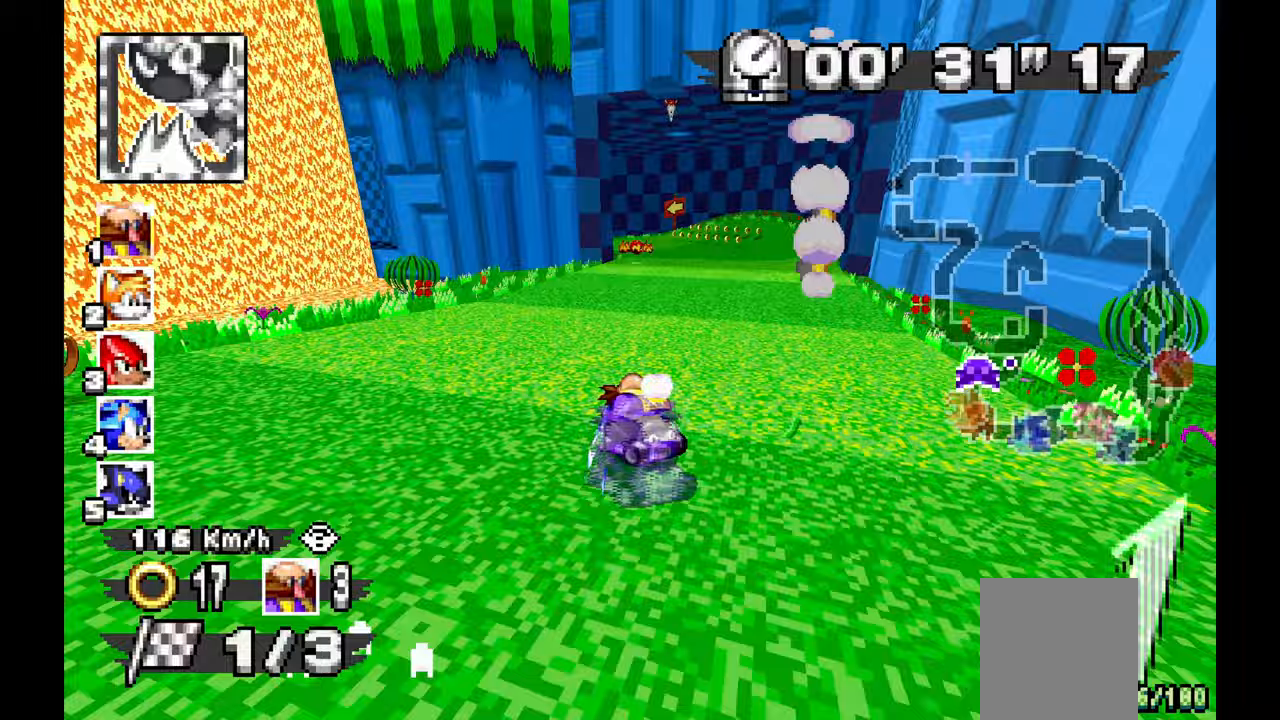
{"buttons": ["A"], "left_stick": "center", "events": [[67, "left_stick", "right"], [467, "left_stick", "center"]]}
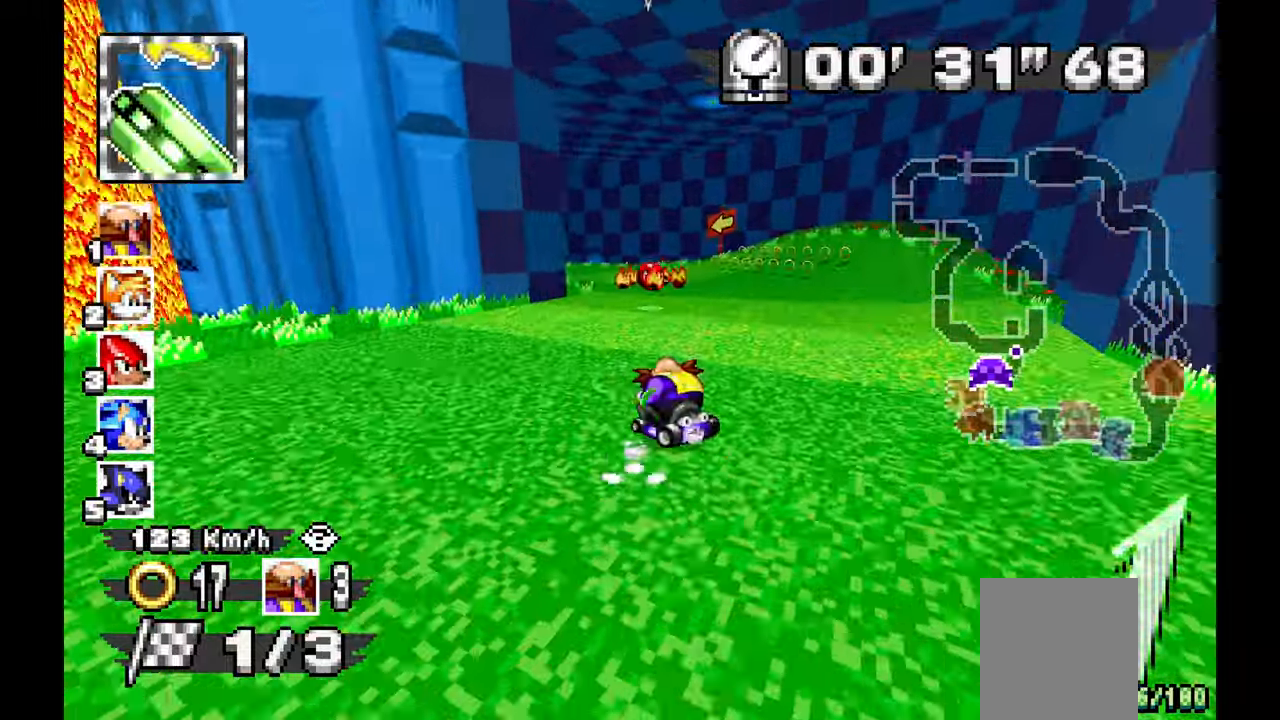
{"buttons": [], "left_stick": "left", "events": [[150, "left_stick", "left"], [300, "A", "up"]]}
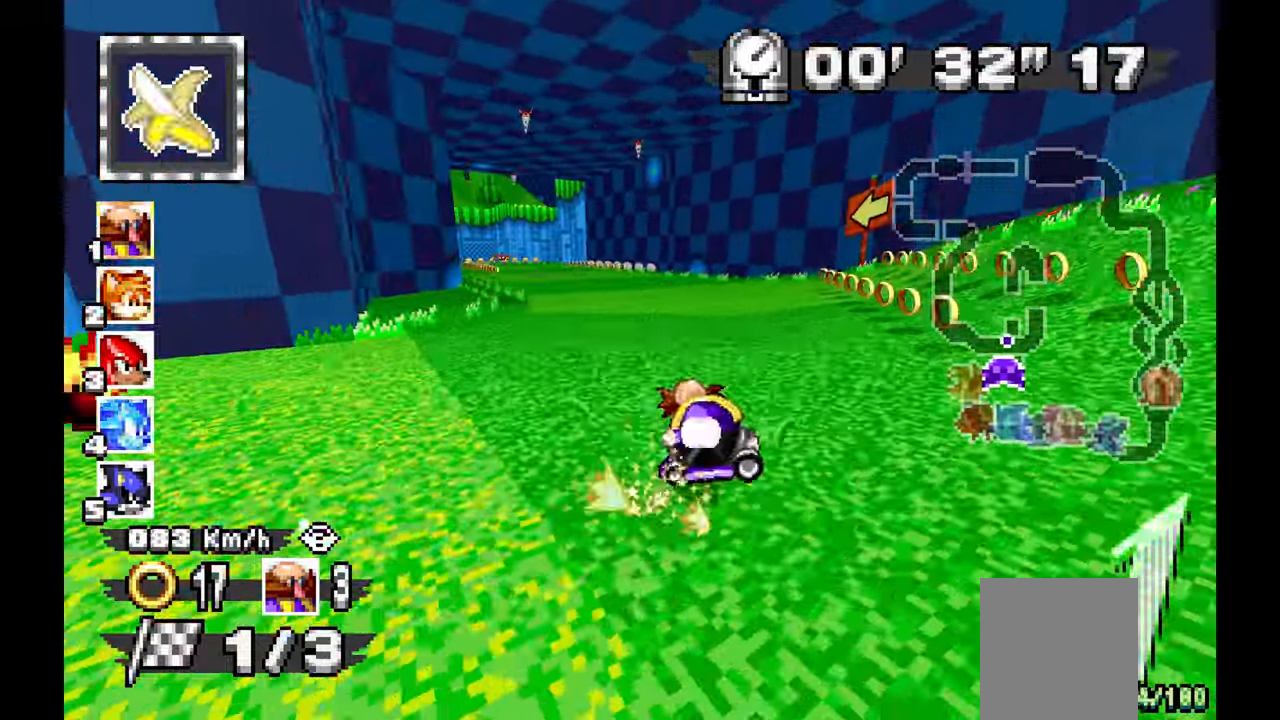
{"buttons": ["A"], "left_stick": "right", "events": [[100, "A", "down"], [300, "left_stick", "center"], [383, "left_stick", "right"]]}
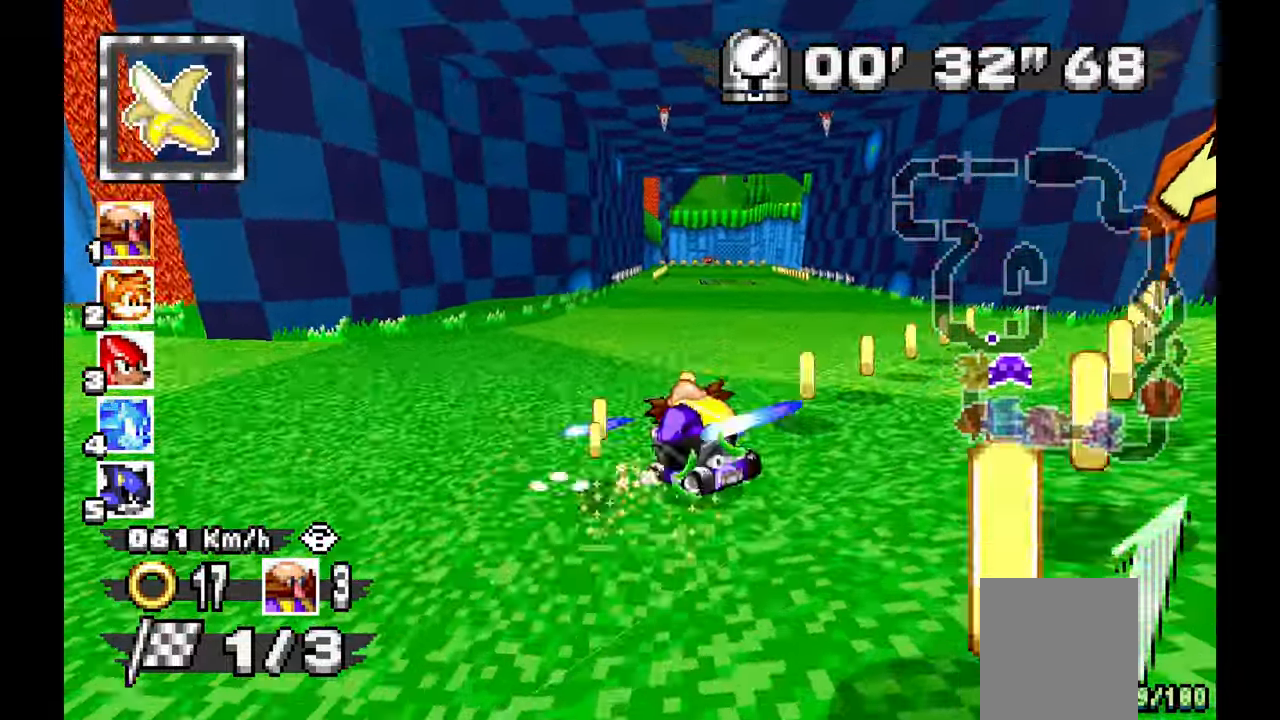
{"buttons": ["A", "L1"], "left_stick": "down", "events": [[200, "left_stick", "center"], [250, "left_stick", "left"], [383, "left_stick", "down"], [467, "L1", "down"]]}
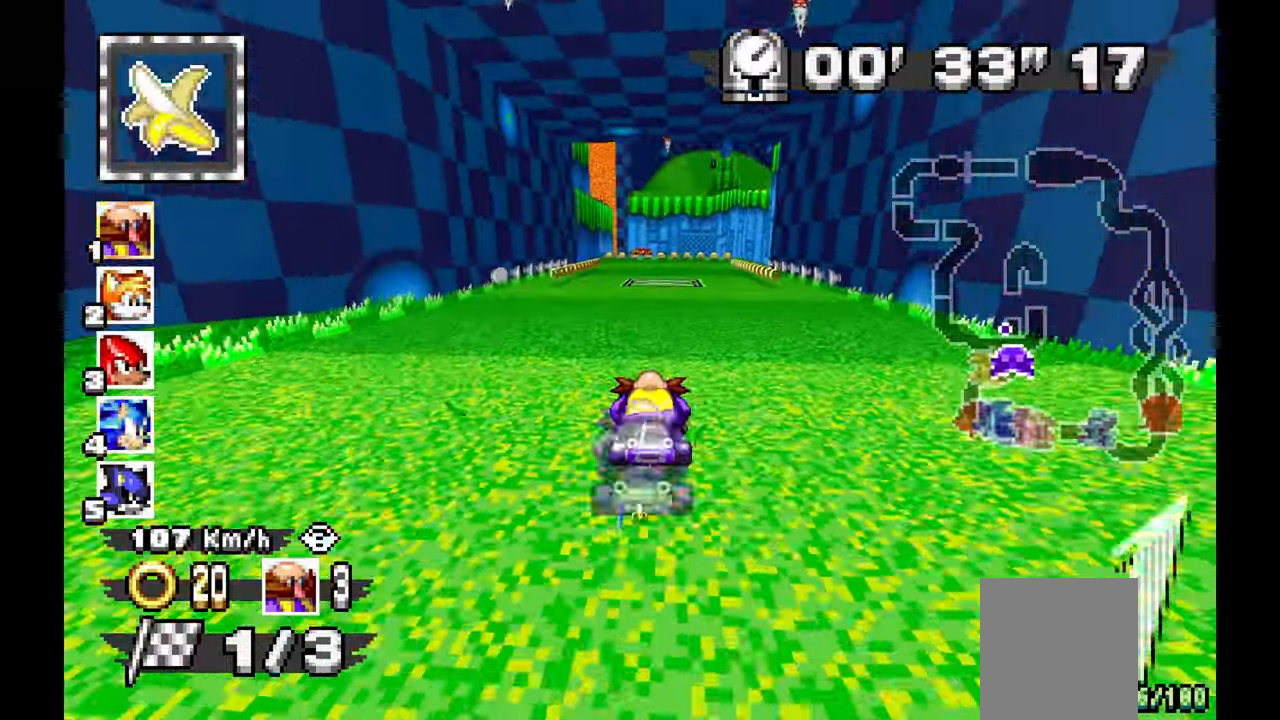
{"buttons": ["A"], "left_stick": "down-right", "events": [[50, "L1", "up"], [167, "L1", "down"], [217, "L1", "up"], [250, "left_stick", "down-right"]]}
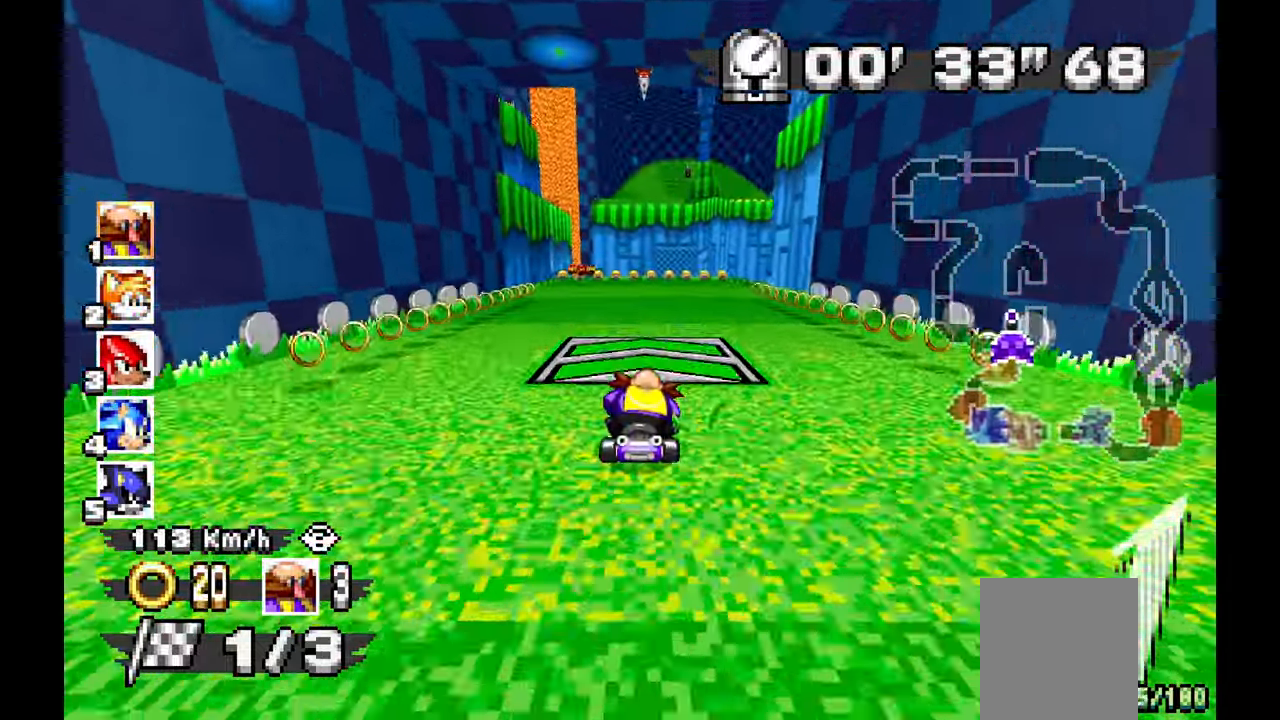
{"buttons": ["A"], "left_stick": "up-left", "events": [[67, "left_stick", "center"], [400, "left_stick", "up-left"]]}
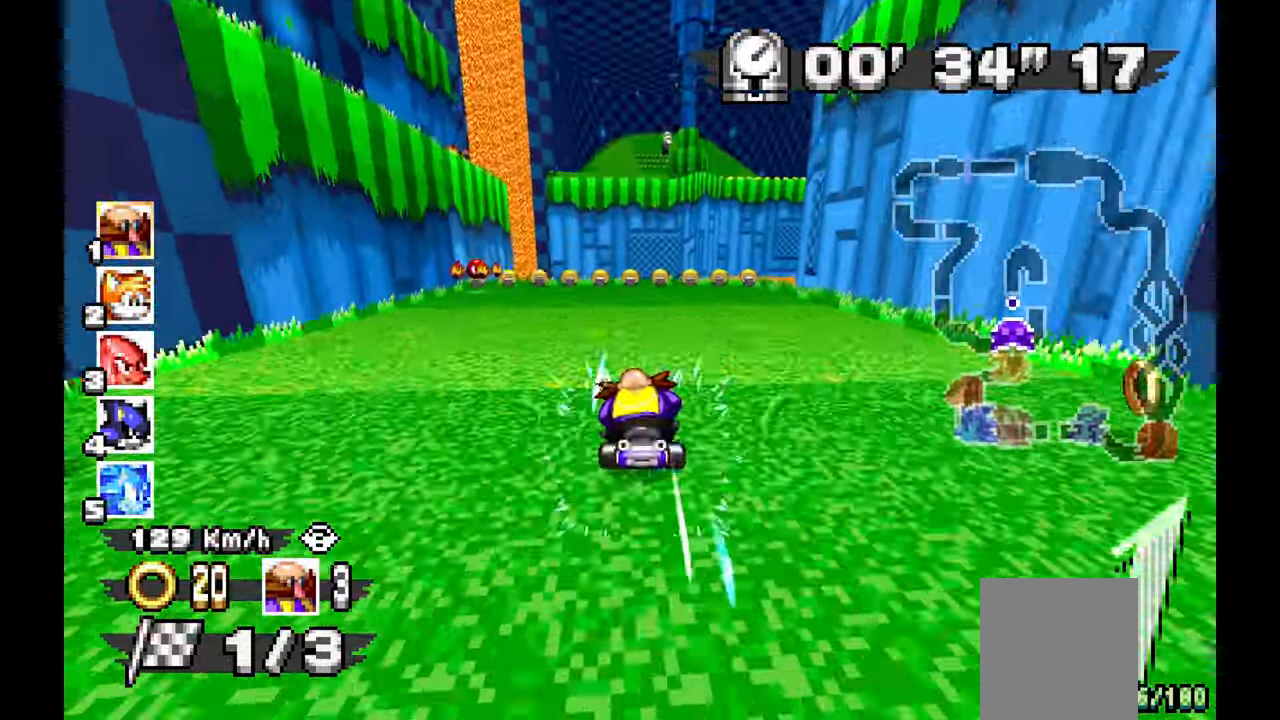
{"buttons": ["A"], "left_stick": "center", "events": [[50, "left_stick", "center"], [283, "left_stick", "right"], [383, "left_stick", "center"]]}
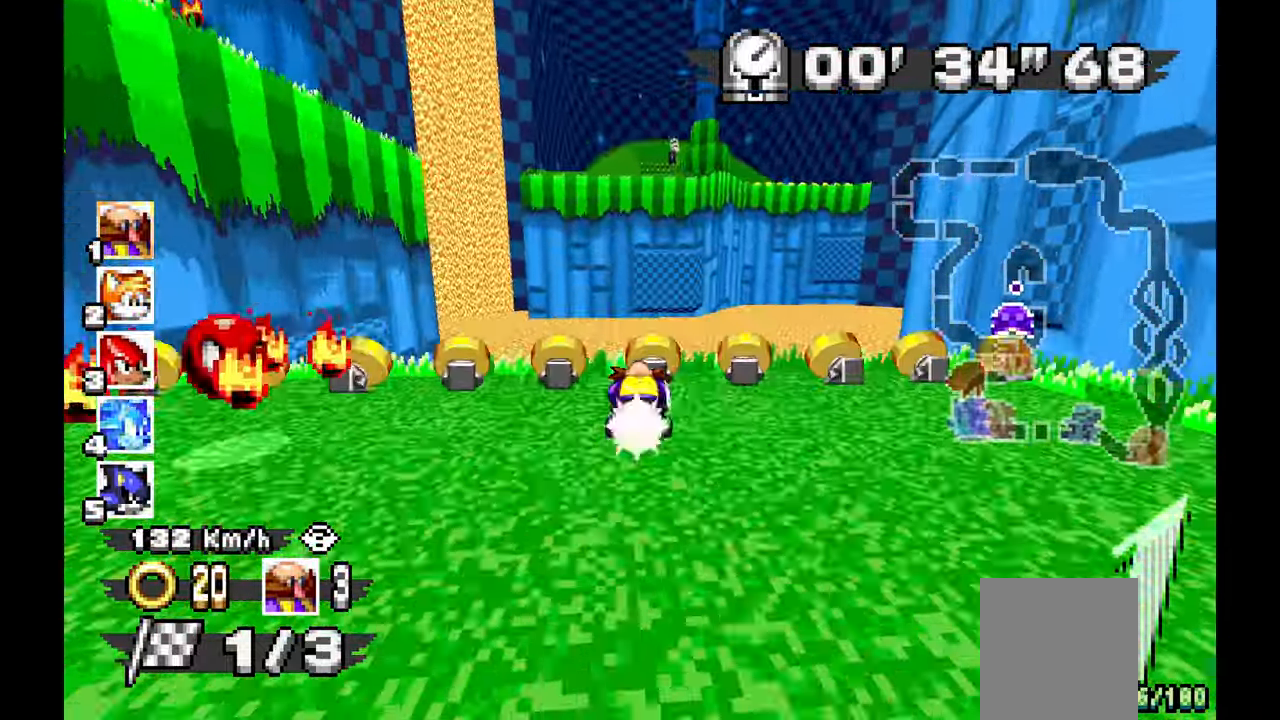
{"buttons": ["A"], "left_stick": "center", "events": [[183, "left_stick", "up-left"], [283, "left_stick", "center"]]}